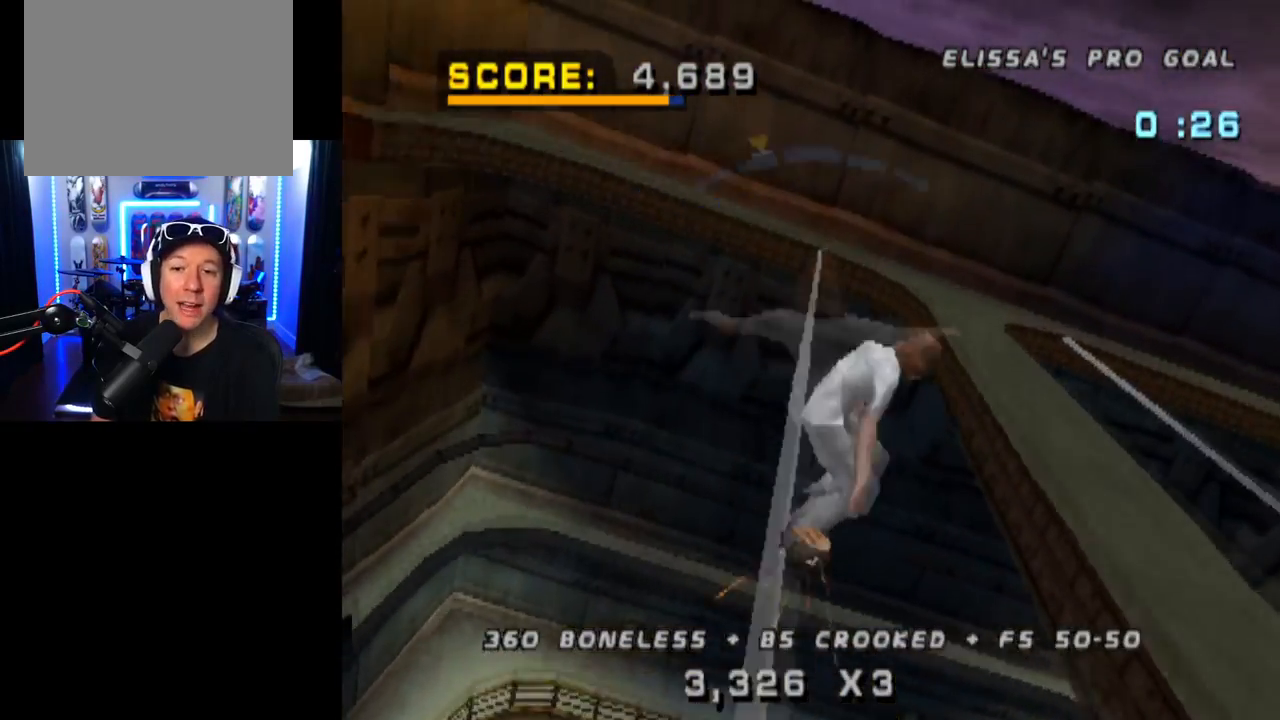
Gameplay with a controller (PlayStation layout); each line is a JSON object with the inputs held at the frame after it. "events" lists button and stick changes between this image and that frame as [ms after this image, input, new state], when the widget could be followed in between. Not read: L1.
{"buttons": ["TRIANGLE", "DPAD_LEFT"], "left_stick": "center", "right_stick": "center", "events": [[100, "DPAD_RIGHT", "up"], [301, "DPAD_UP", "down"], [367, "DPAD_UP", "up"], [451, "DPAD_LEFT", "down"], [484, "TRIANGLE", "down"]]}
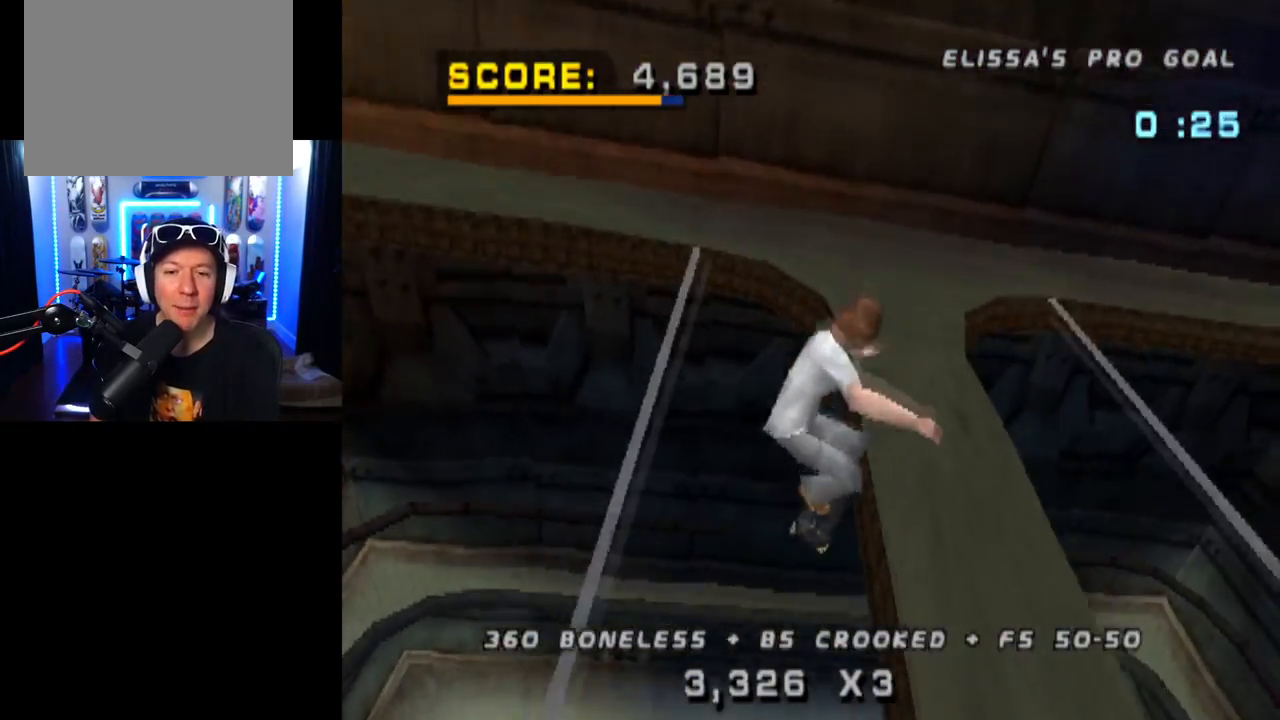
{"buttons": ["TRIANGLE", "DPAD_RIGHT"], "left_stick": "center", "right_stick": "center", "events": [[50, "DPAD_LEFT", "up"], [484, "DPAD_RIGHT", "down"]]}
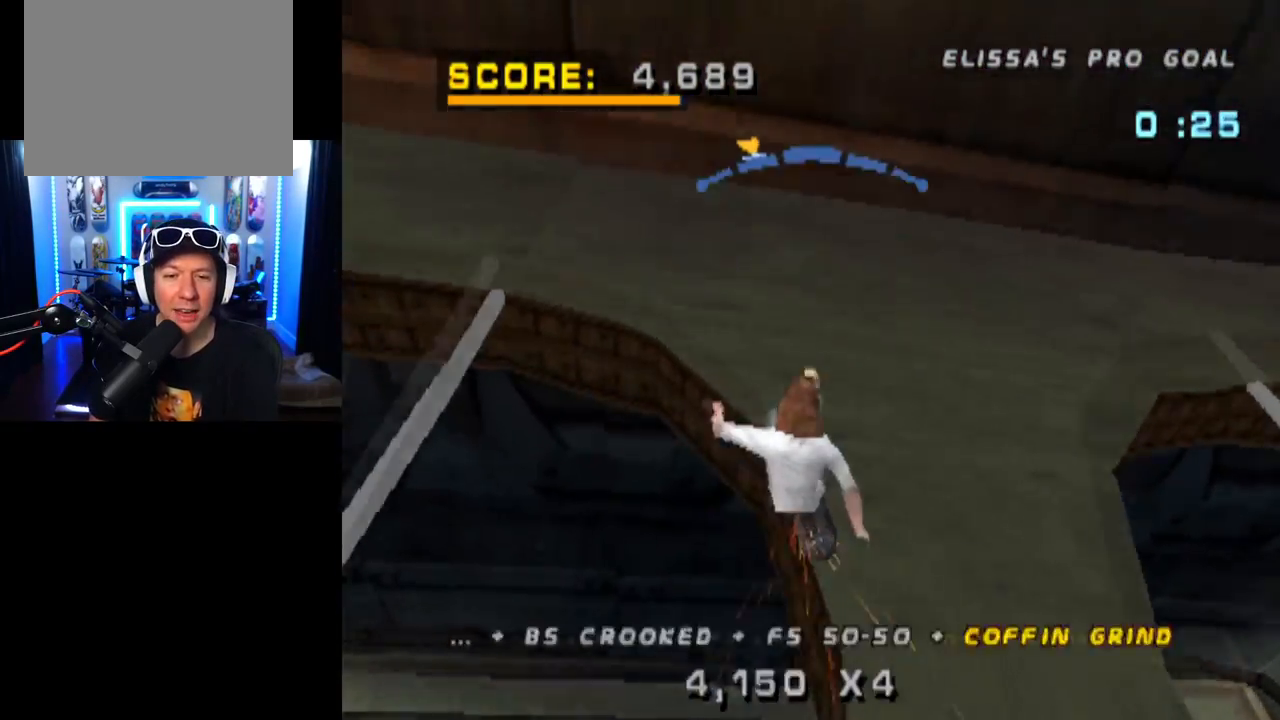
{"buttons": [], "left_stick": "center", "right_stick": "center", "events": [[84, "TRIANGLE", "up"], [150, "DPAD_RIGHT", "up"], [217, "CROSS", "down"], [267, "DPAD_RIGHT", "down"], [317, "CROSS", "up"], [401, "DPAD_RIGHT", "up"]]}
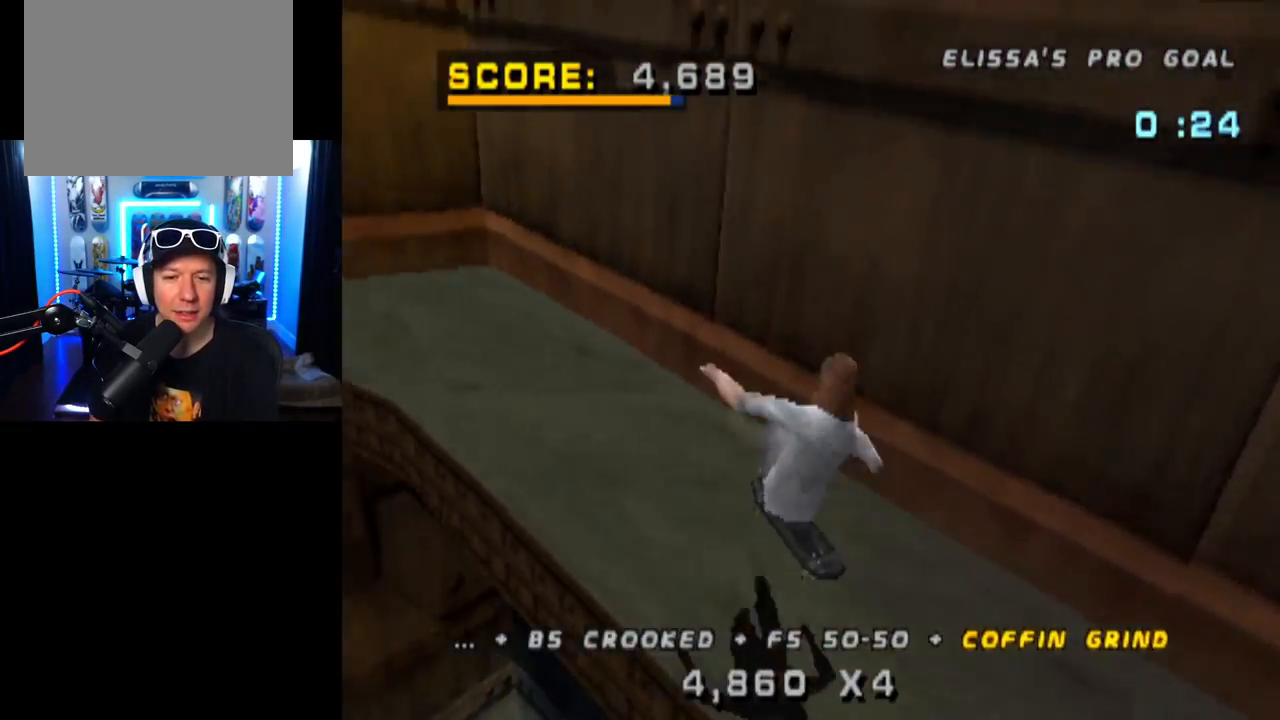
{"buttons": ["DPAD_DOWN"], "left_stick": "center", "right_stick": "center", "events": [[383, "DPAD_DOWN", "down"]]}
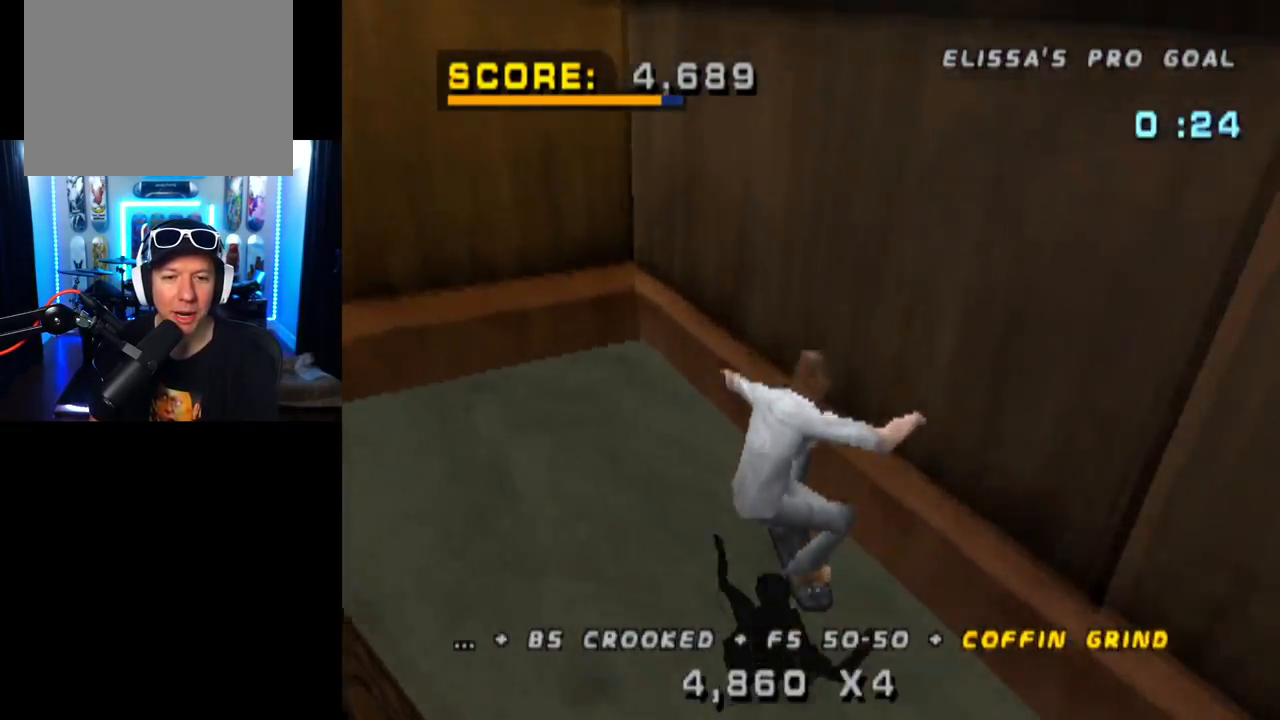
{"buttons": ["DPAD_DOWN"], "left_stick": "center", "right_stick": "center", "events": []}
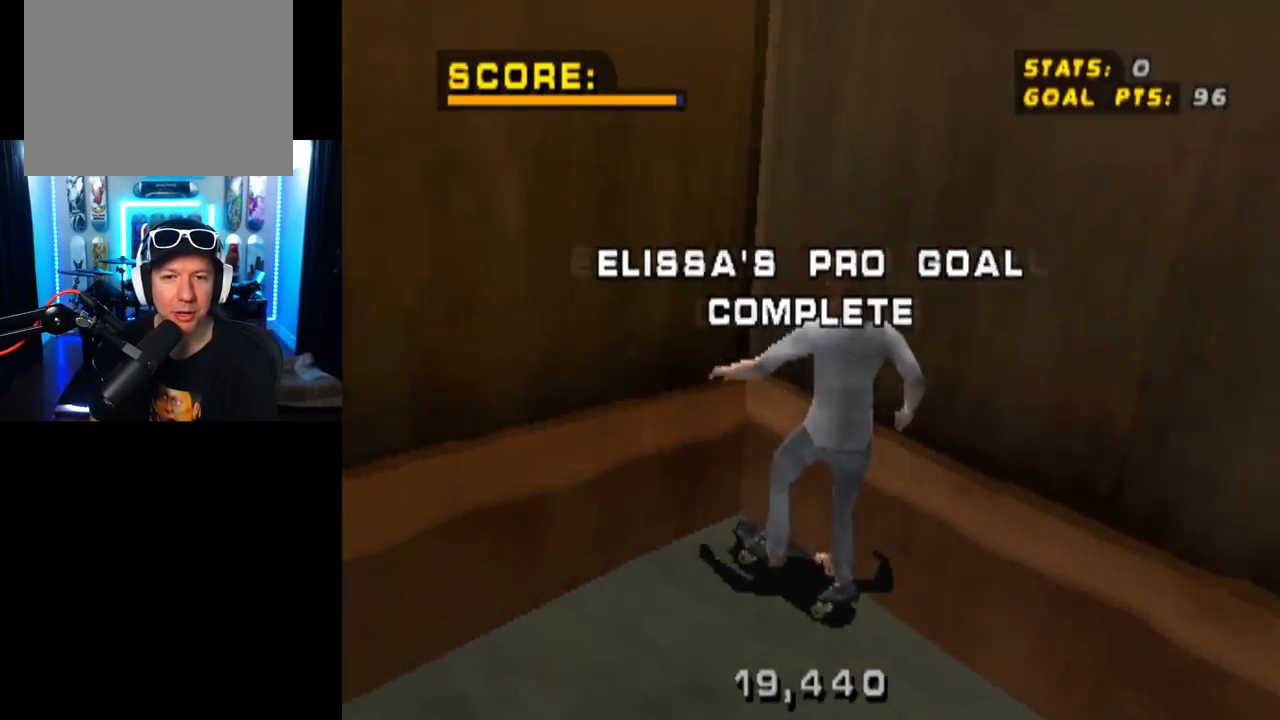
{"buttons": [], "left_stick": "center", "right_stick": "center", "events": [[267, "DPAD_RIGHT", "down"], [283, "DPAD_DOWN", "up"], [300, "DPAD_RIGHT", "up"]]}
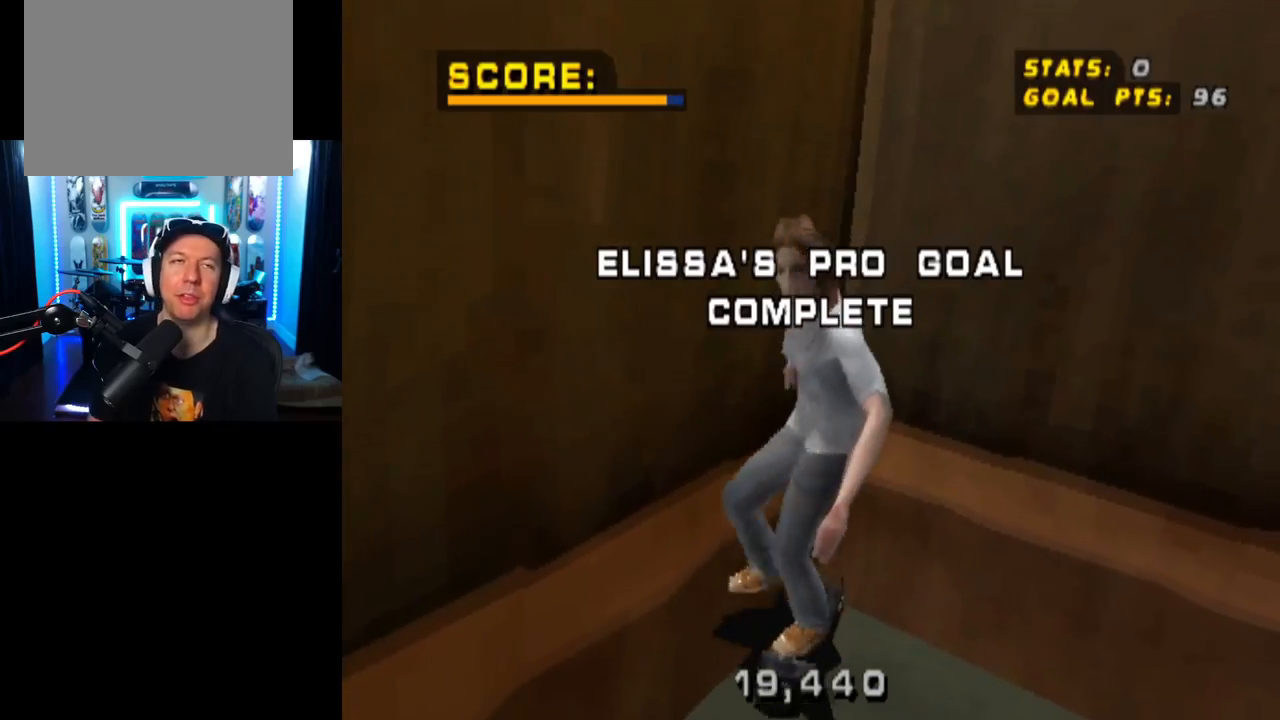
{"buttons": ["CROSS"], "left_stick": "center", "right_stick": "center", "events": [[434, "CROSS", "down"]]}
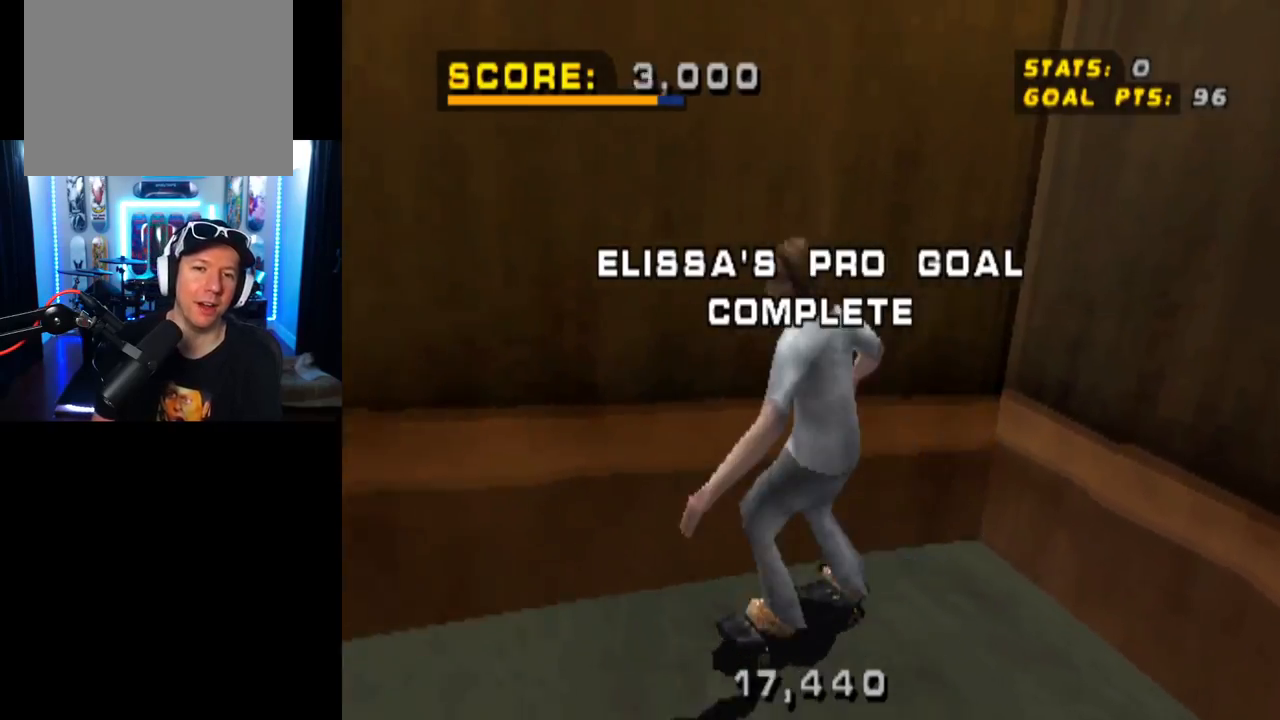
{"buttons": ["SQUARE", "DPAD_DOWN", "DPAD_LEFT"], "left_stick": "center", "right_stick": "center", "events": [[350, "DPAD_LEFT", "down"], [383, "DPAD_DOWN", "down"], [417, "CROSS", "up"], [417, "SQUARE", "down"]]}
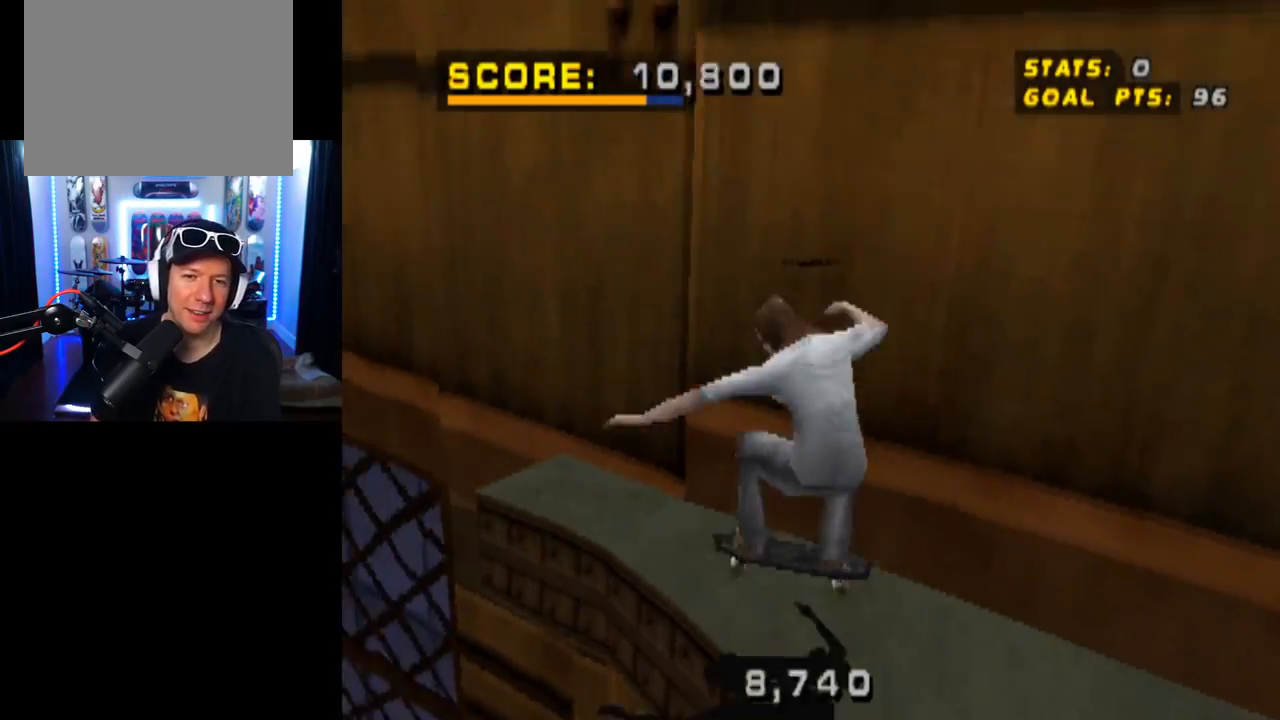
{"buttons": ["SQUARE", "DPAD_LEFT"], "left_stick": "center", "right_stick": "center", "events": [[134, "DPAD_DOWN", "up"], [150, "SQUARE", "up"], [167, "DPAD_LEFT", "up"], [301, "DPAD_LEFT", "down"], [501, "SQUARE", "down"]]}
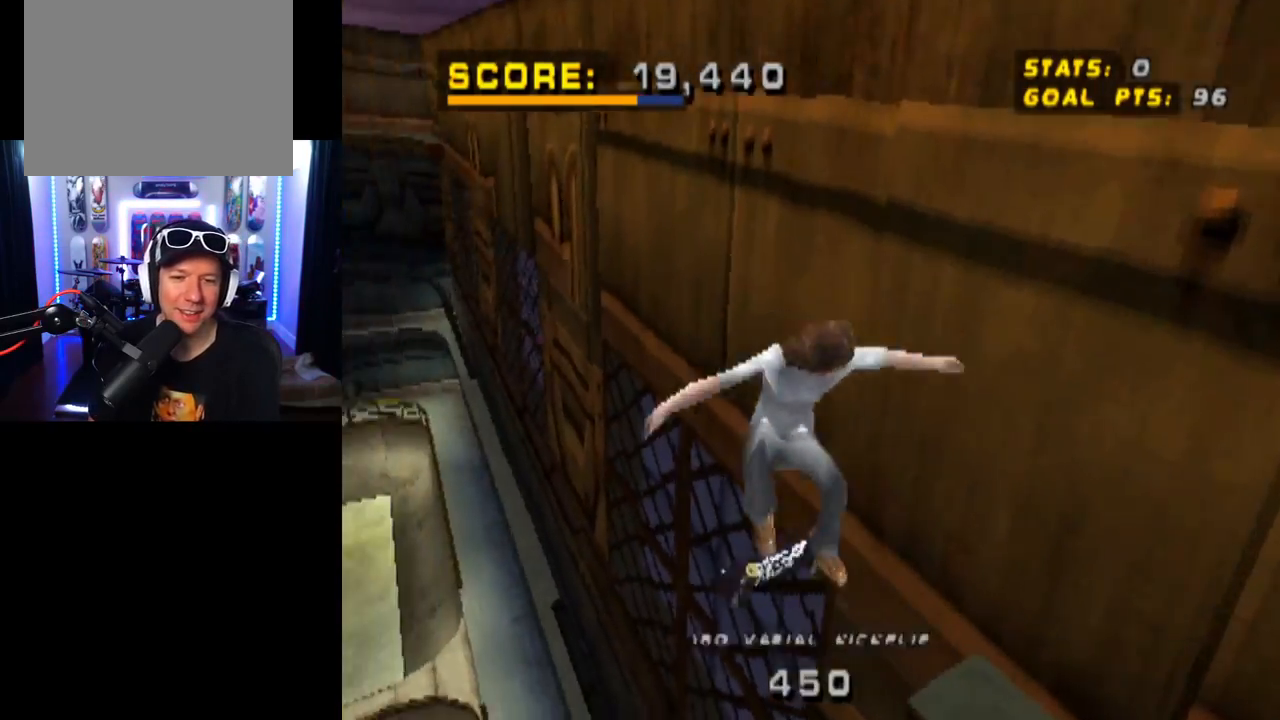
{"buttons": [], "left_stick": "center", "right_stick": "center", "events": [[200, "SQUARE", "up"], [283, "DPAD_LEFT", "up"]]}
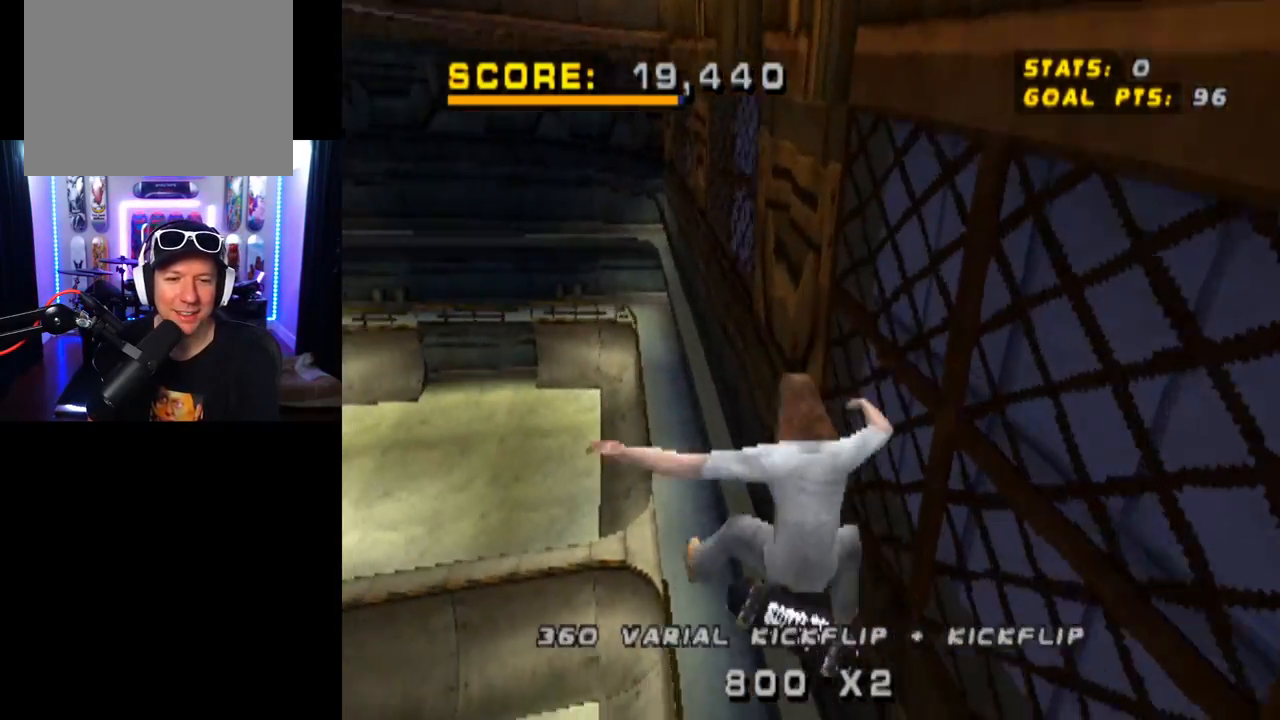
{"buttons": ["TRIANGLE"], "left_stick": "center", "right_stick": "center", "events": [[284, "TRIANGLE", "down"]]}
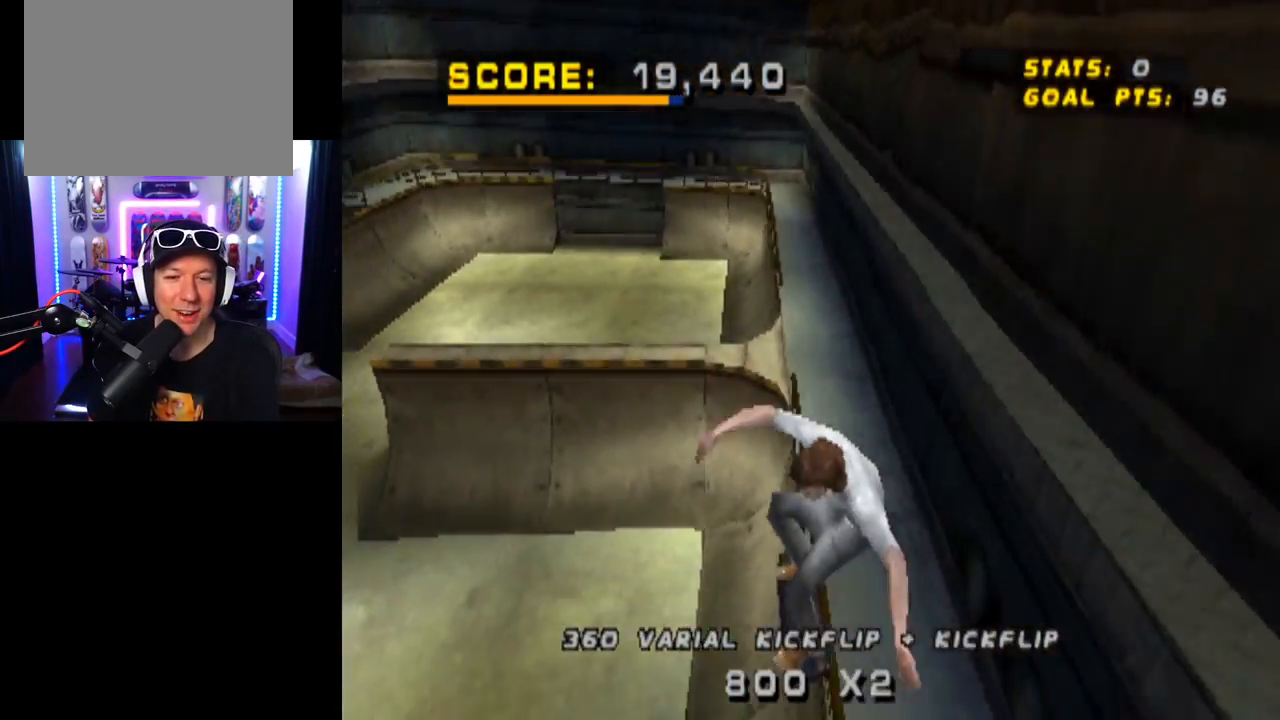
{"buttons": [], "left_stick": "center", "right_stick": "center", "events": [[467, "TRIANGLE", "up"]]}
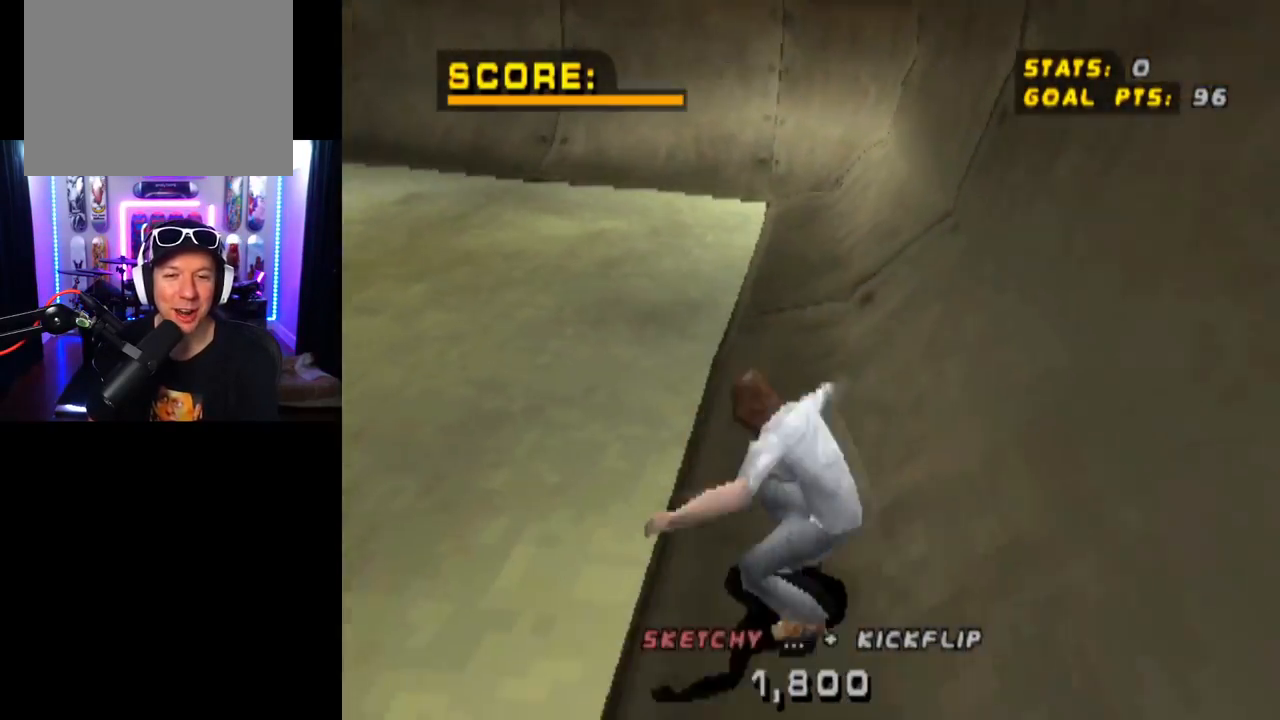
{"buttons": [], "left_stick": "center", "right_stick": "center", "events": []}
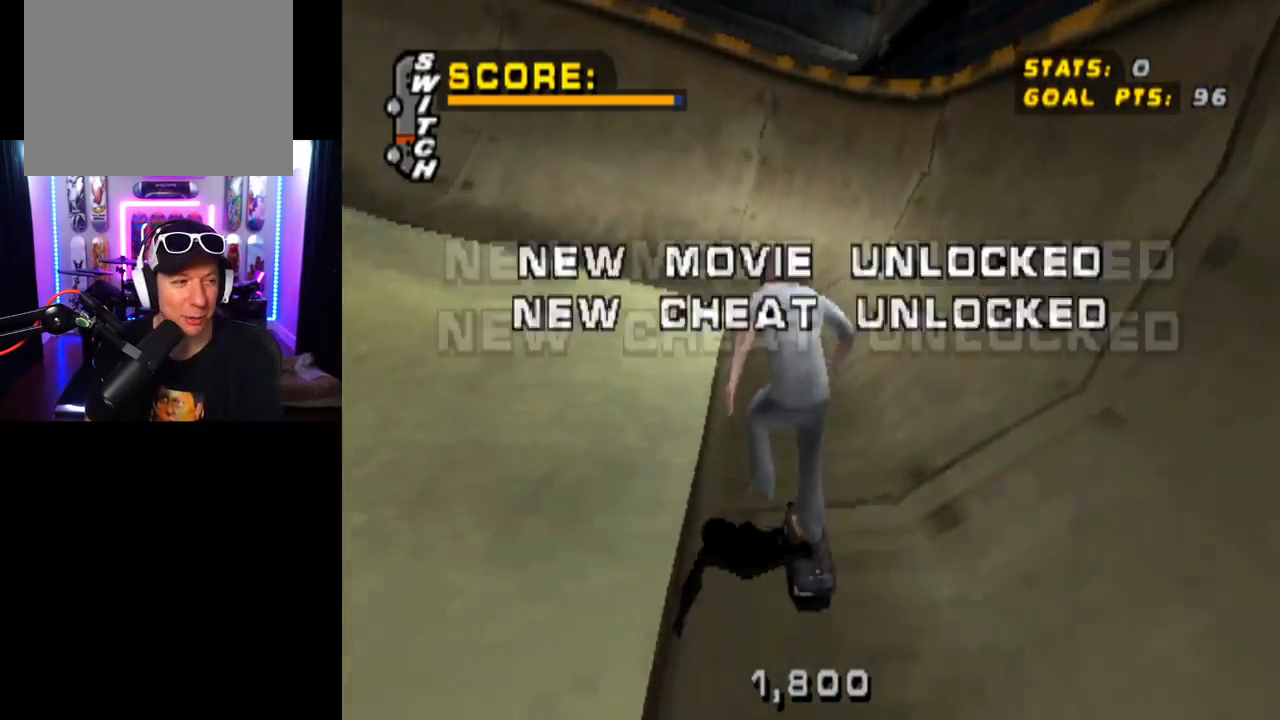
{"buttons": ["DPAD_UP"], "left_stick": "center", "right_stick": "center", "events": [[300, "DPAD_UP", "down"]]}
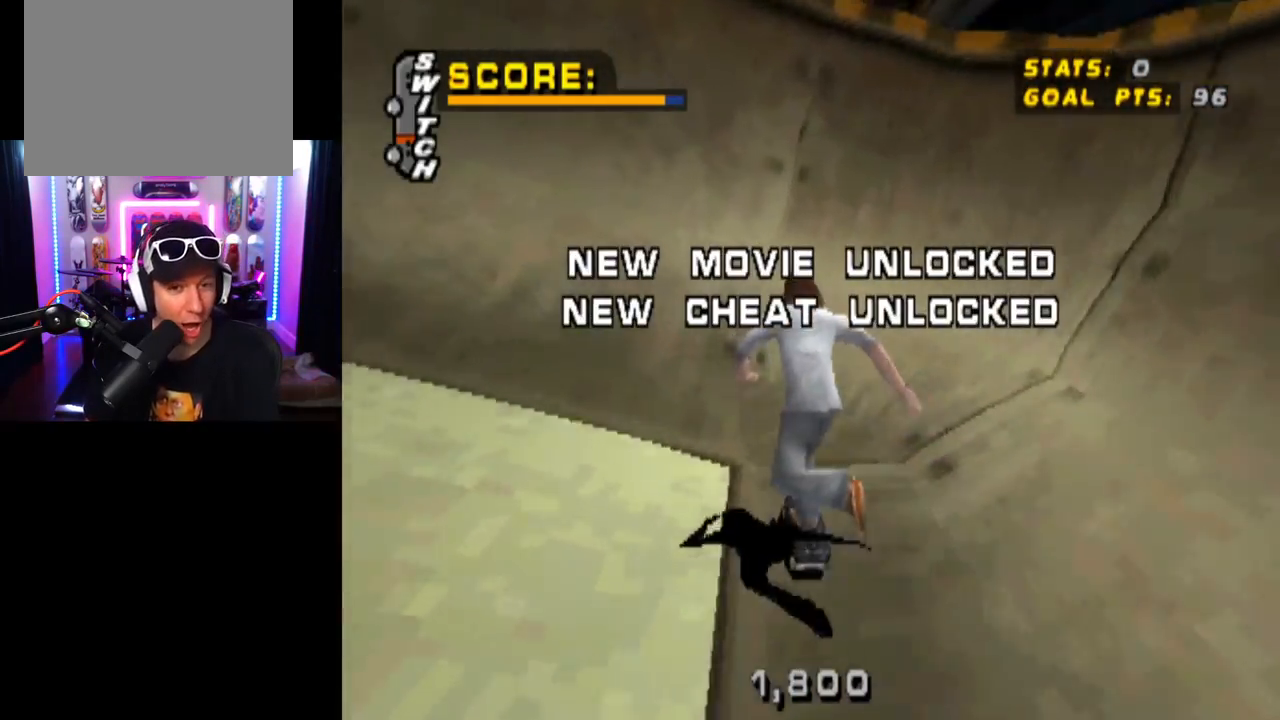
{"buttons": [], "left_stick": "center", "right_stick": "center", "events": [[50, "DPAD_UP", "up"], [283, "DPAD_LEFT", "down"], [450, "DPAD_LEFT", "up"]]}
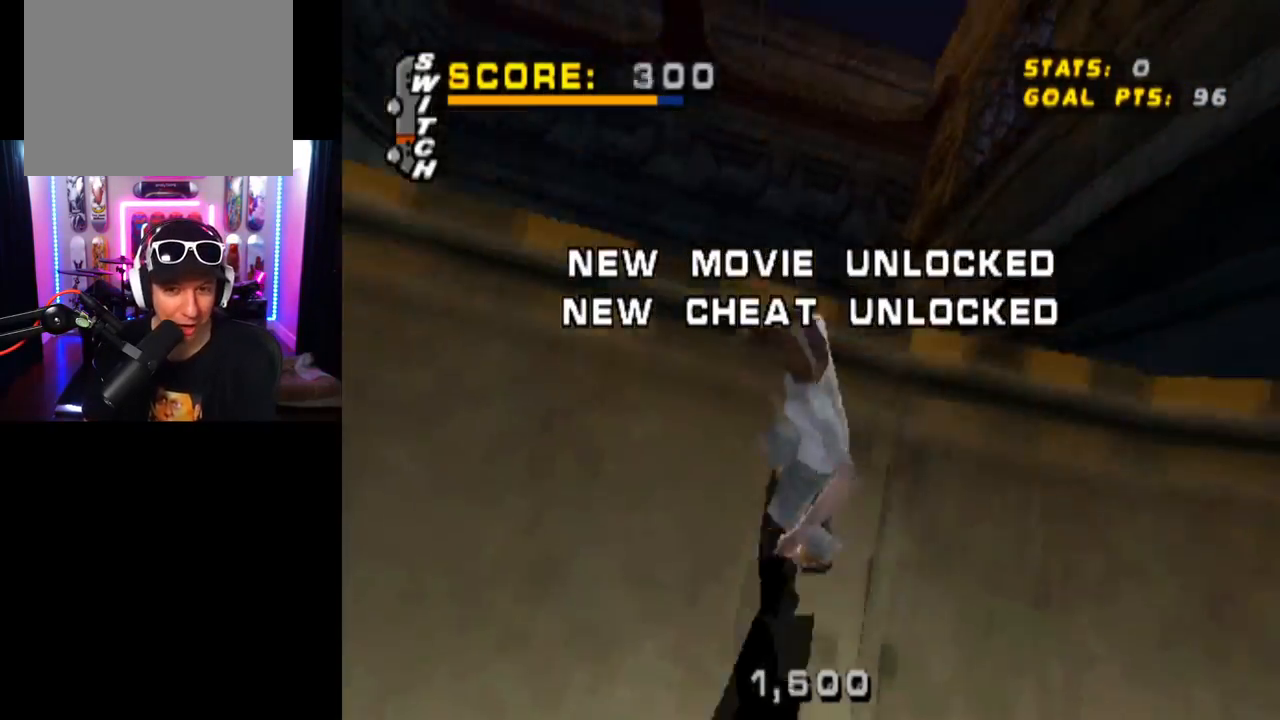
{"buttons": [], "left_stick": "center", "right_stick": "center", "events": [[167, "TRIANGLE", "down"], [367, "TRIANGLE", "up"]]}
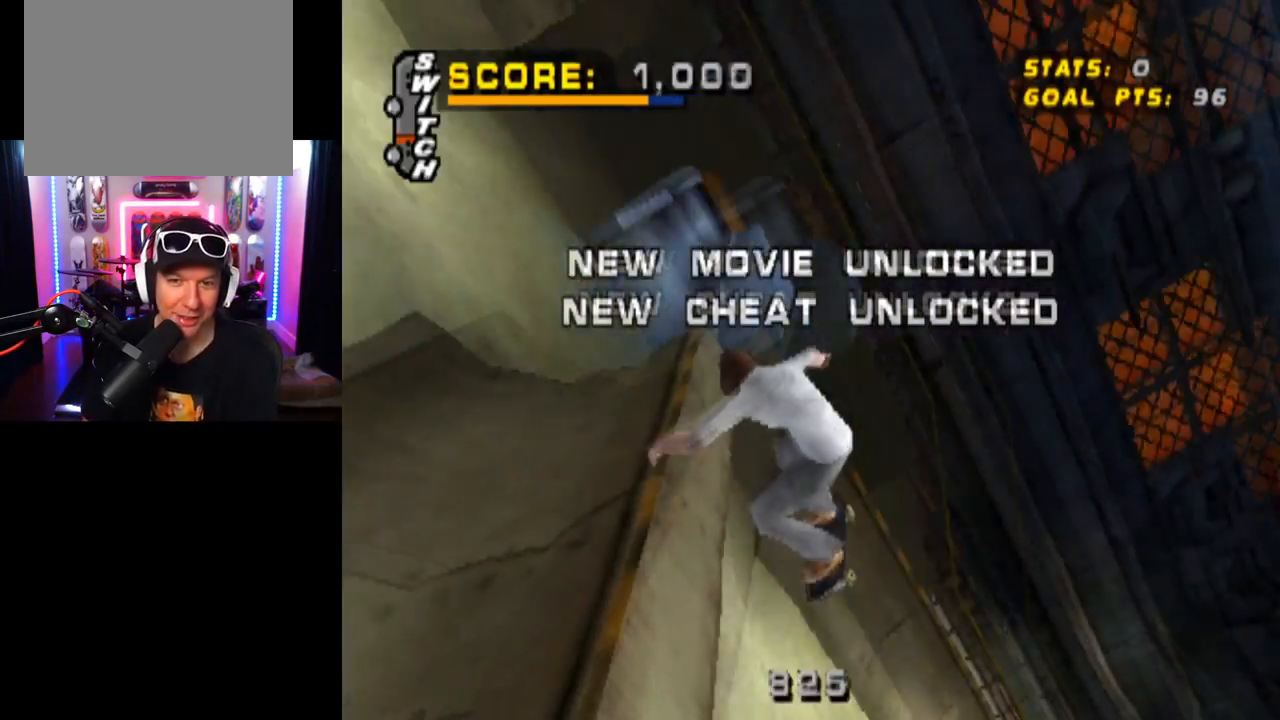
{"buttons": [], "left_stick": "center", "right_stick": "center", "events": []}
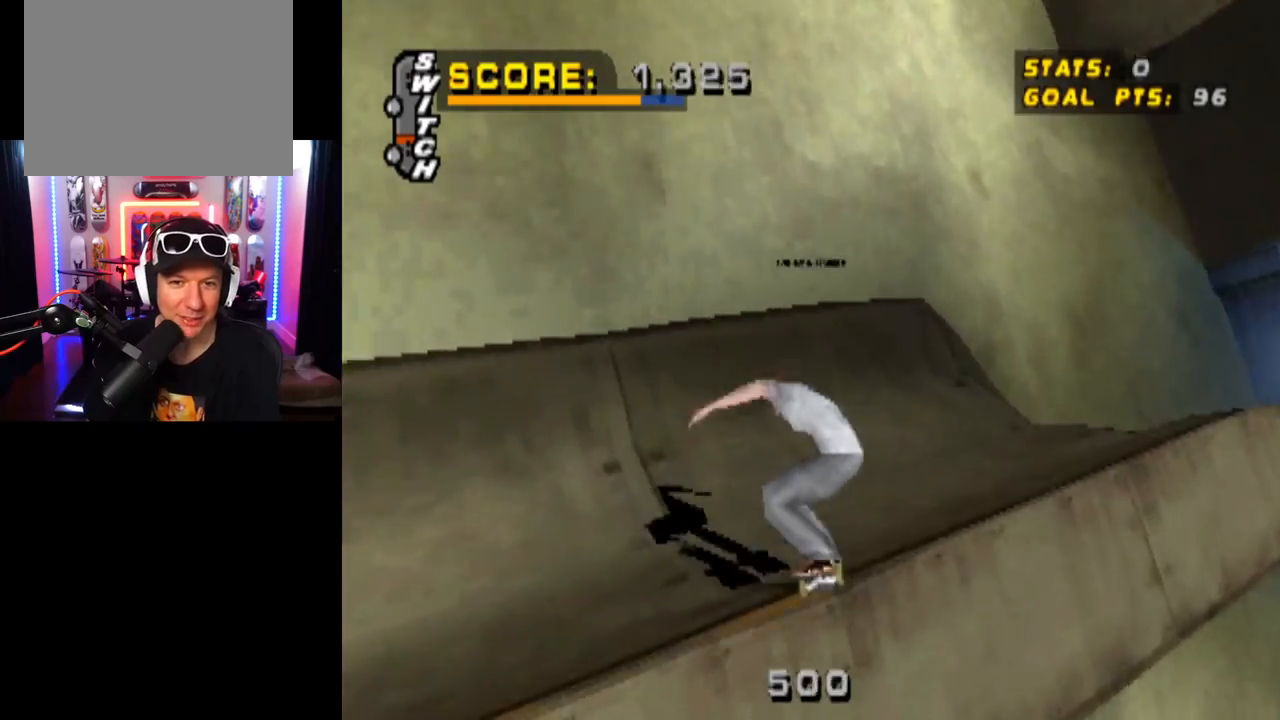
{"buttons": [], "left_stick": "center", "right_stick": "center", "events": []}
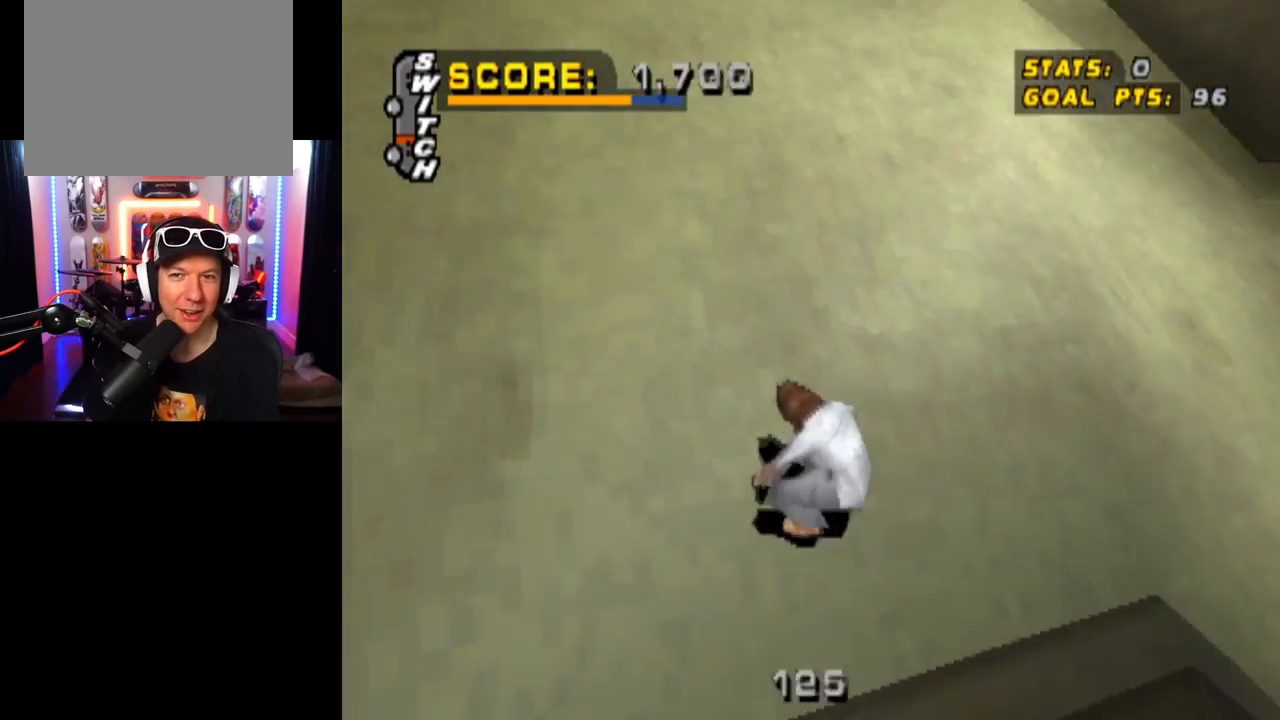
{"buttons": [], "left_stick": "center", "right_stick": "center", "events": []}
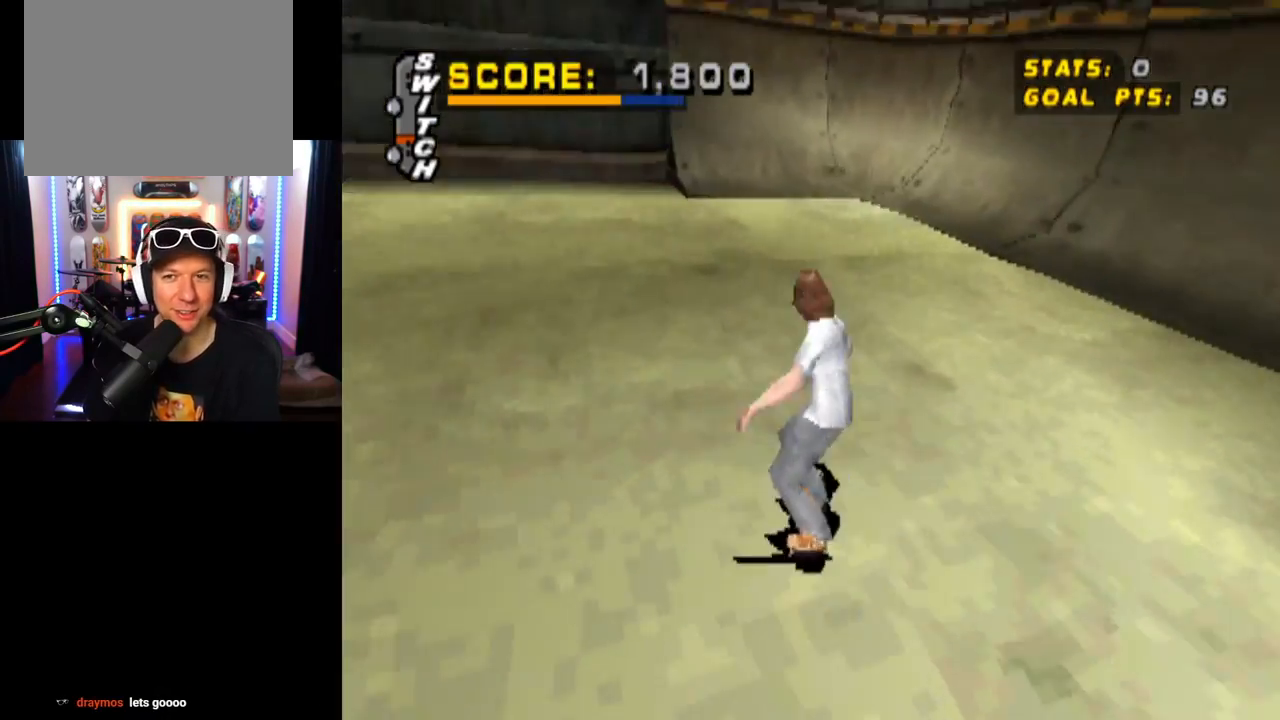
{"buttons": [], "left_stick": "center", "right_stick": "center", "events": []}
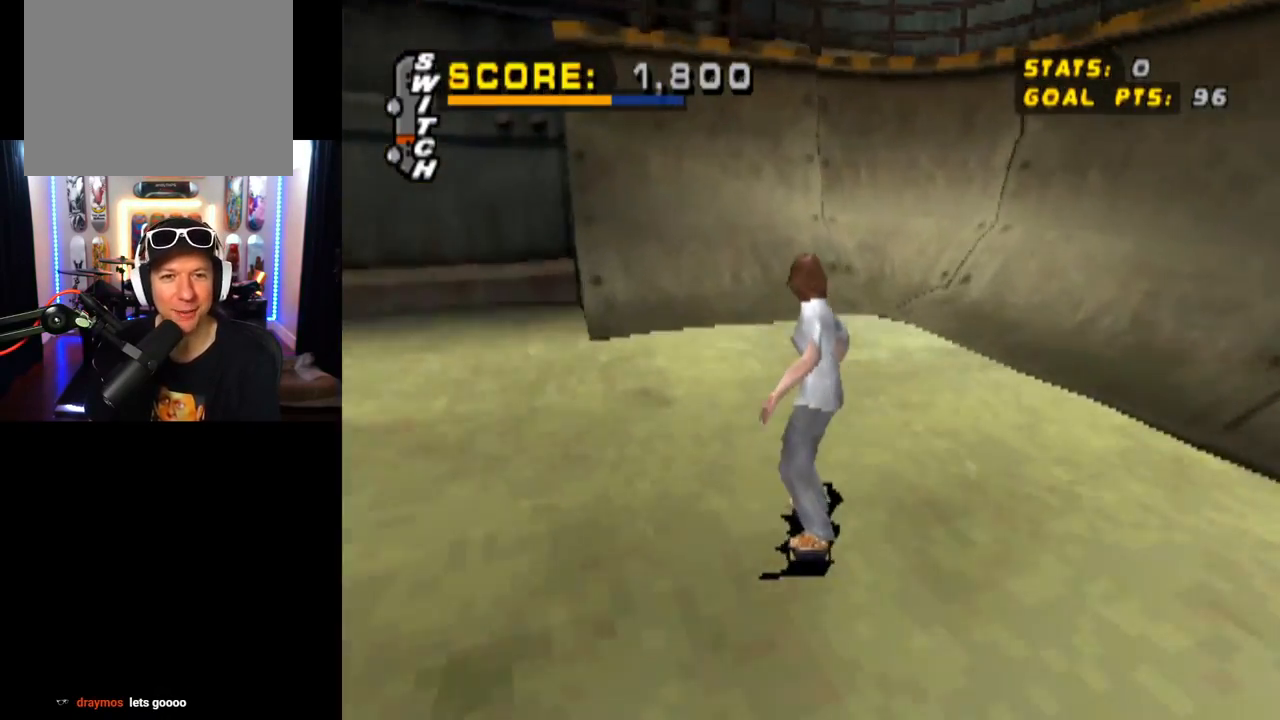
{"buttons": ["START"], "left_stick": "center", "right_stick": "center", "events": [[450, "START", "down"]]}
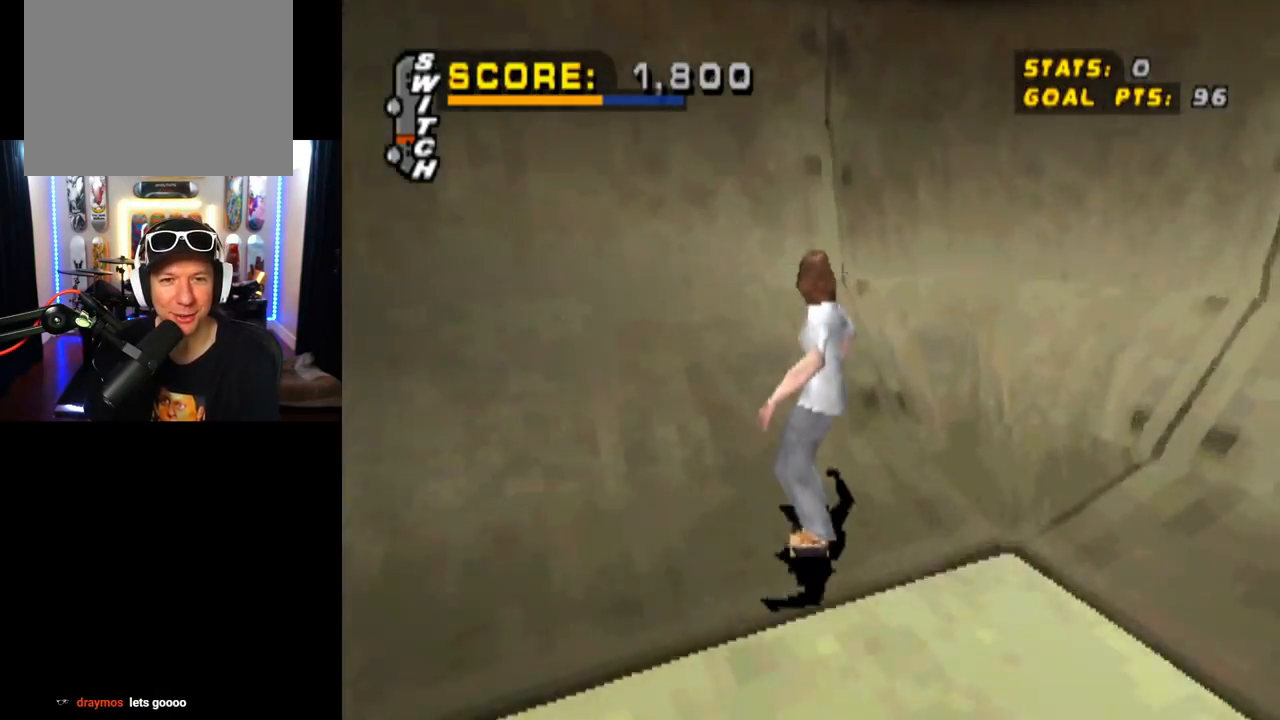
{"buttons": [], "left_stick": "center", "right_stick": "center", "events": [[167, "START", "up"], [184, "DPAD_DOWN", "down"], [334, "DPAD_DOWN", "up"], [384, "DPAD_DOWN", "down"], [501, "DPAD_DOWN", "up"]]}
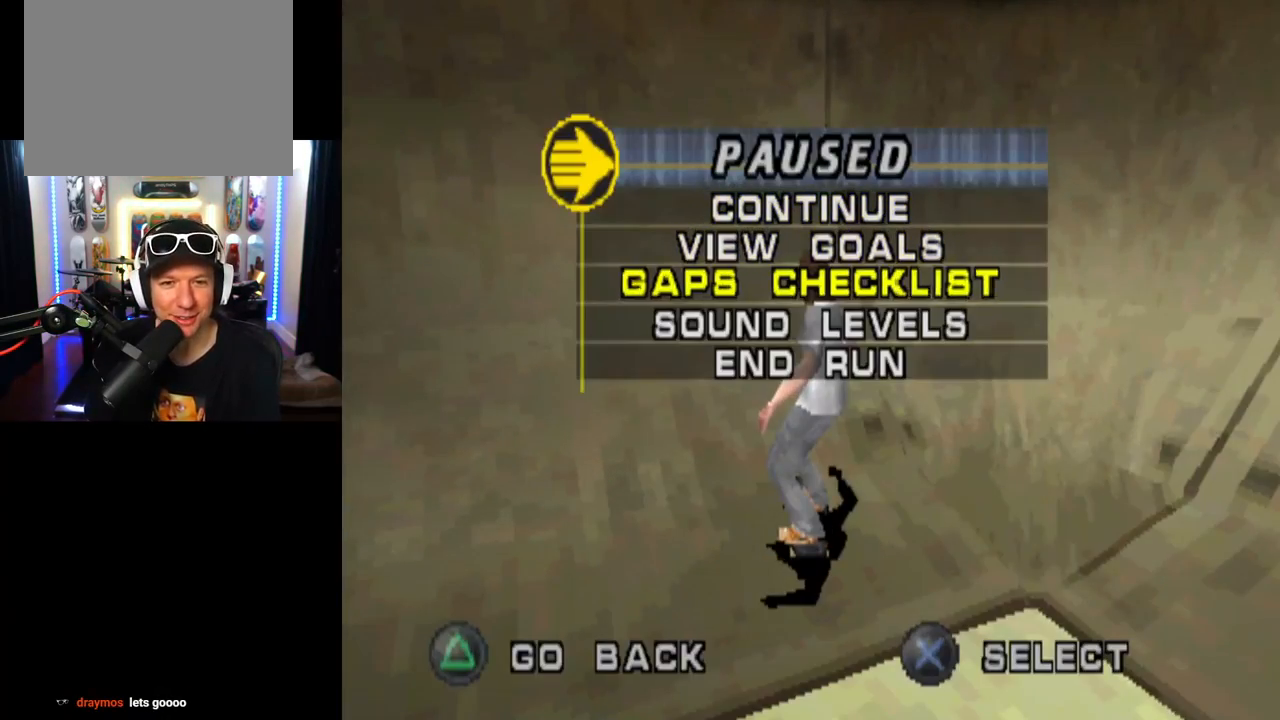
{"buttons": ["CROSS"], "left_stick": "center", "right_stick": "center", "events": [[33, "DPAD_DOWN", "down"], [150, "DPAD_DOWN", "up"], [183, "DPAD_DOWN", "down"], [300, "DPAD_DOWN", "up"], [450, "CROSS", "down"]]}
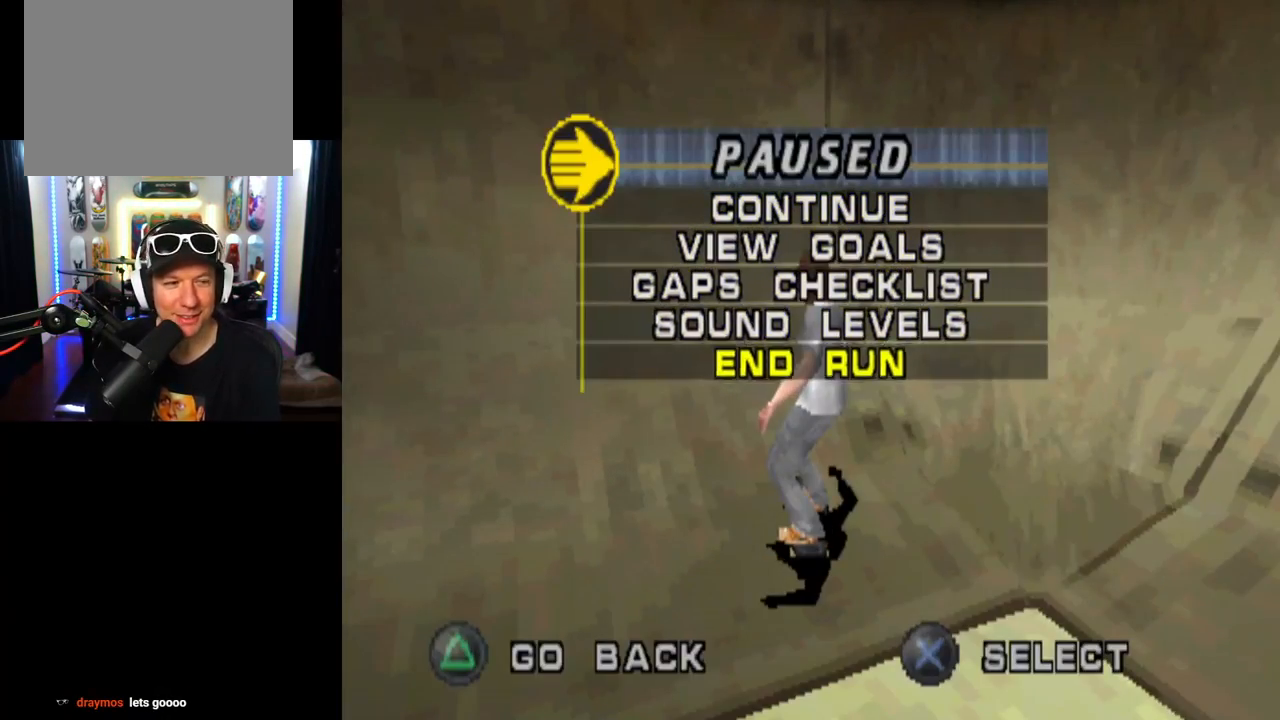
{"buttons": [], "left_stick": "center", "right_stick": "center", "events": [[83, "CROSS", "up"]]}
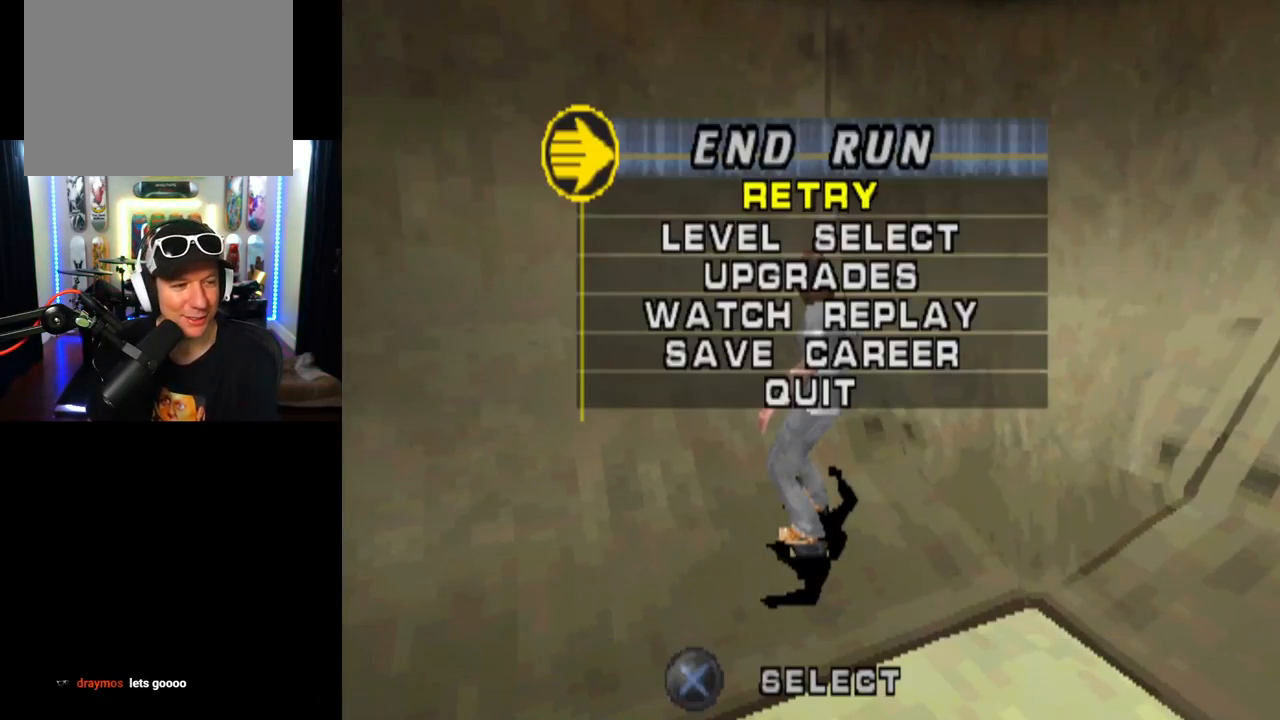
{"buttons": [], "left_stick": "center", "right_stick": "center", "events": []}
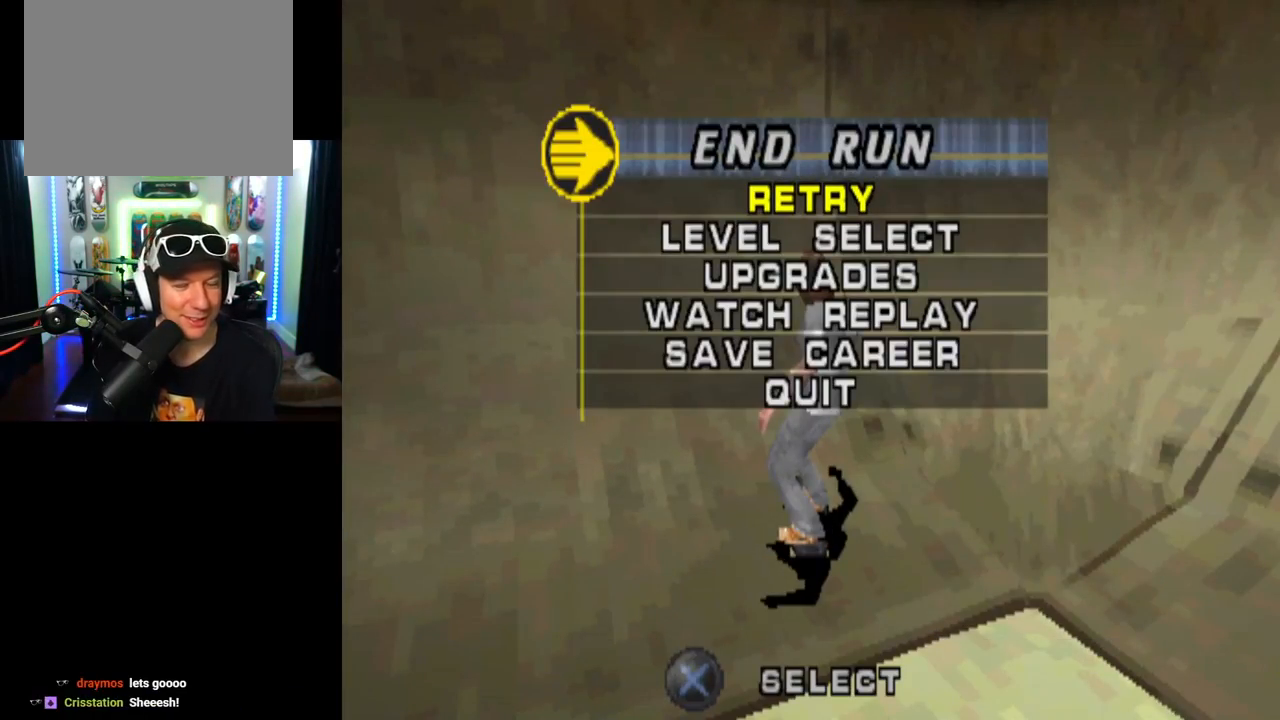
{"buttons": ["CROSS"], "left_stick": "center", "right_stick": "center", "events": [[150, "DPAD_UP", "down"], [284, "DPAD_UP", "up"], [467, "CROSS", "down"]]}
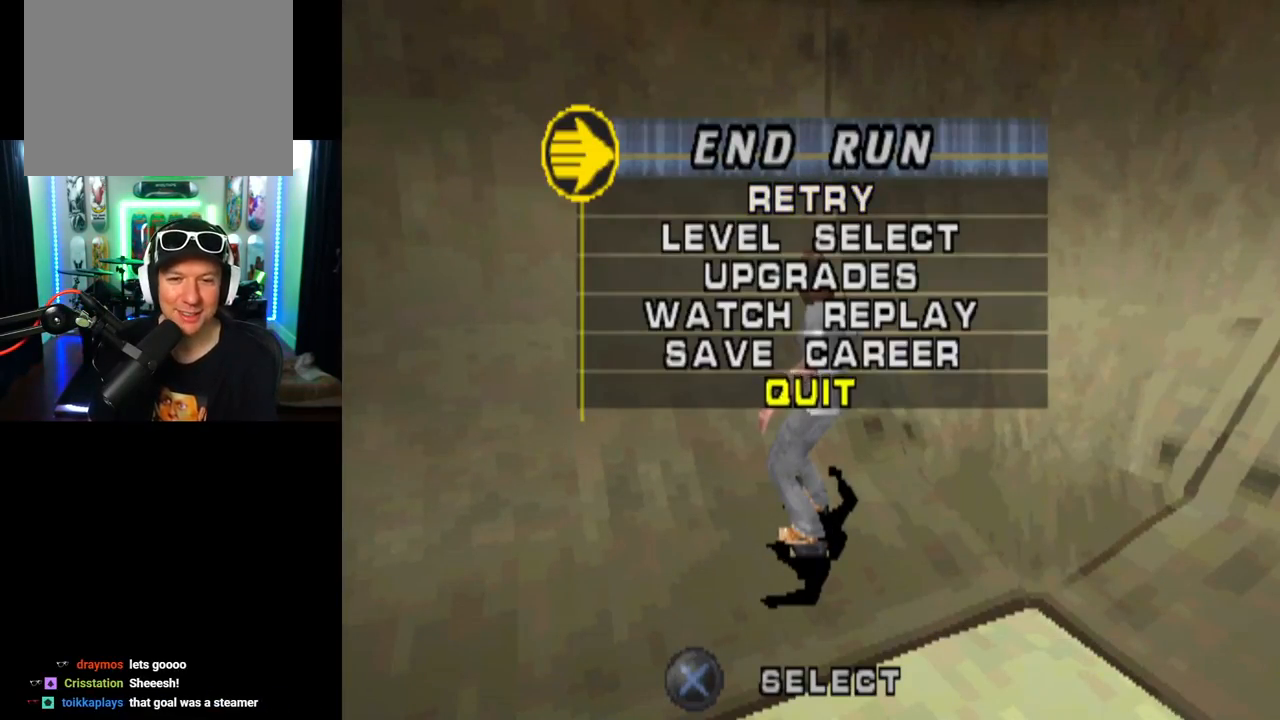
{"buttons": [], "left_stick": "center", "right_stick": "center", "events": [[83, "CROSS", "up"]]}
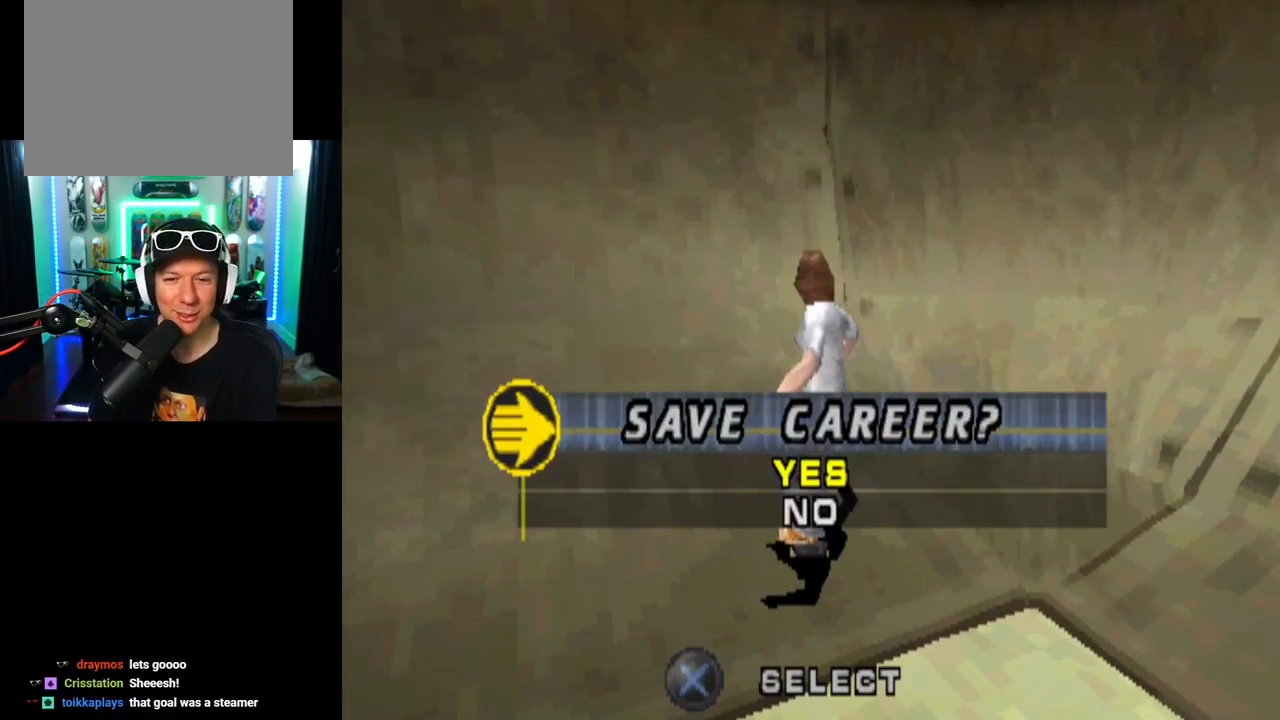
{"buttons": [], "left_stick": "center", "right_stick": "center", "events": [[117, "DPAD_DOWN", "down"], [267, "CROSS", "down"], [267, "DPAD_DOWN", "up"], [384, "CROSS", "up"]]}